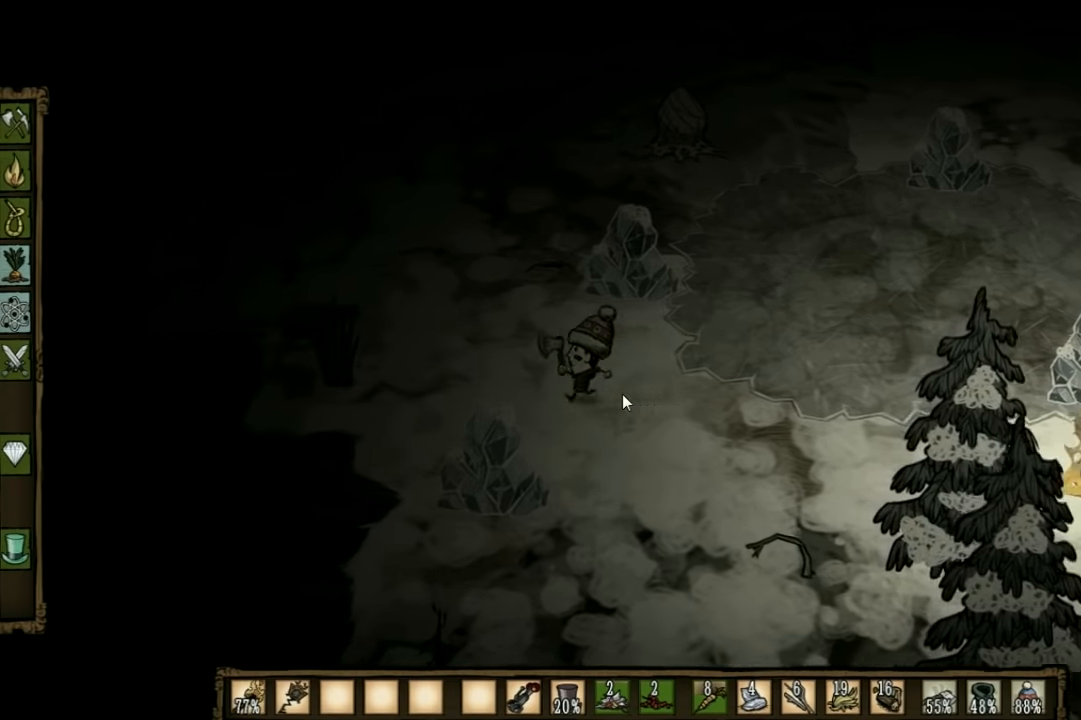
Gameplay with keyboard; each line is a JSON object with the keys held at the frame after it. "events" lists presses ("down") and releases ("up") of "1", "2", "3", "4", "5", "a", "c", "ctrl", "d", "e", "f", "q", "r", "s", "shift", "space", "tab", "v", "w", "x" and "z" between this image and that frame as [ms after this image, input, new state], when the widget could be followed in between. No other keys are recorded. Mouse input is not recorded. Not read: other_keys.
{"keys": ["a"], "events": []}
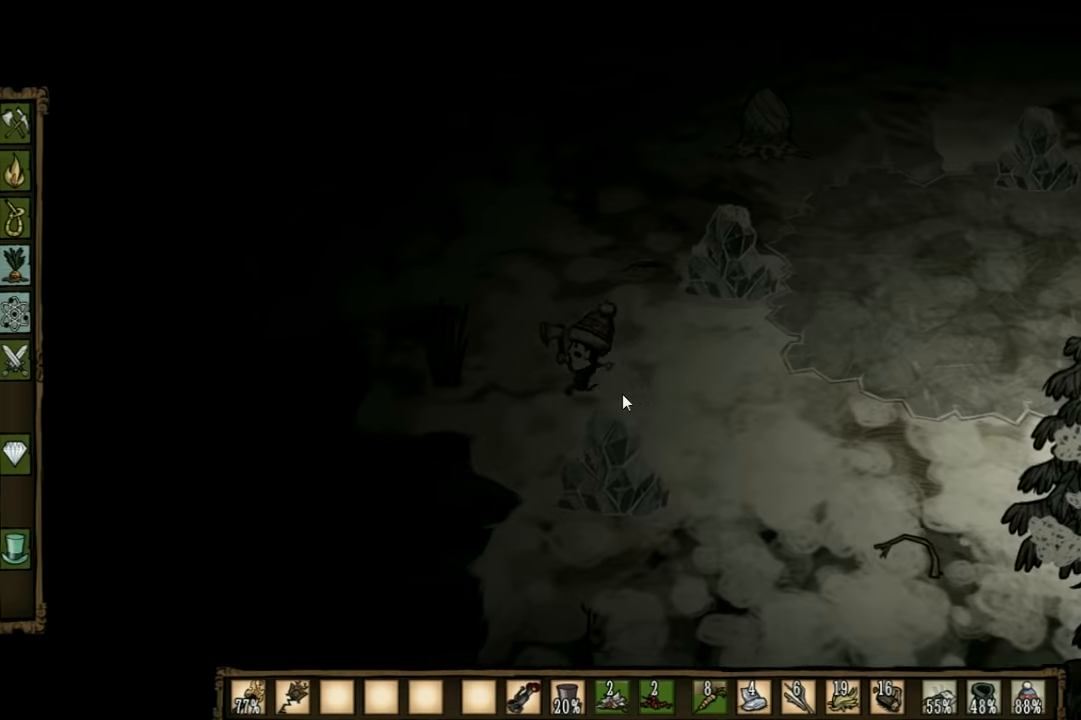
{"keys": ["f"], "events": [[133, "w", "down"], [333, "w", "up"], [433, "f", "down"], [500, "a", "up"]]}
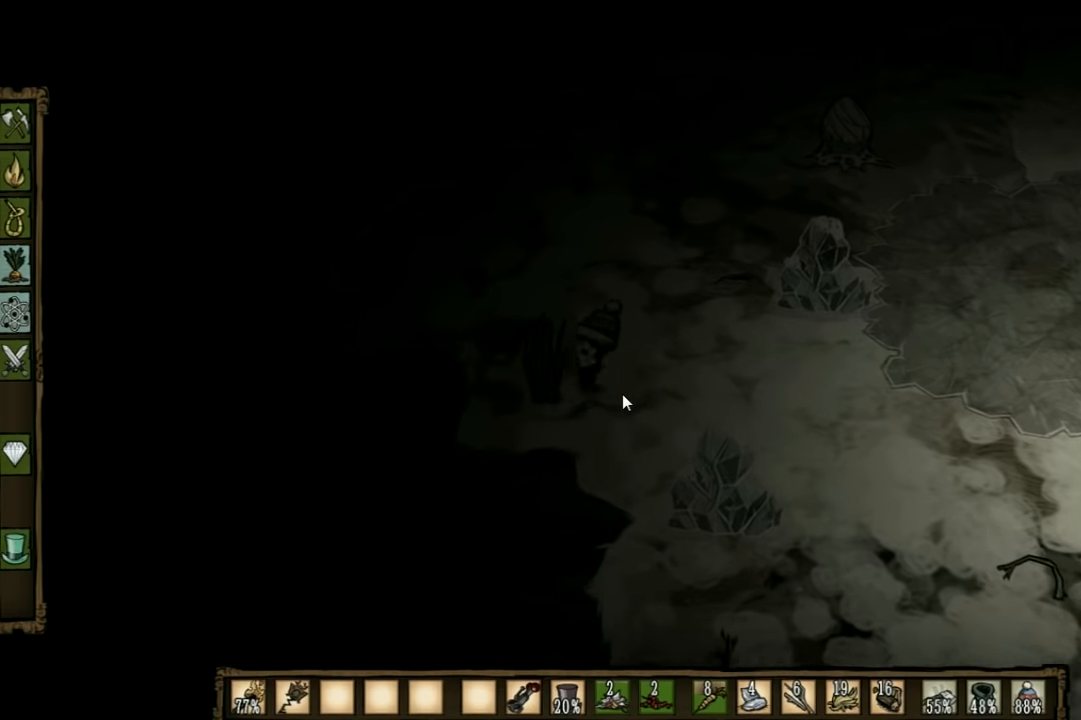
{"keys": [], "events": [[500, "f", "up"]]}
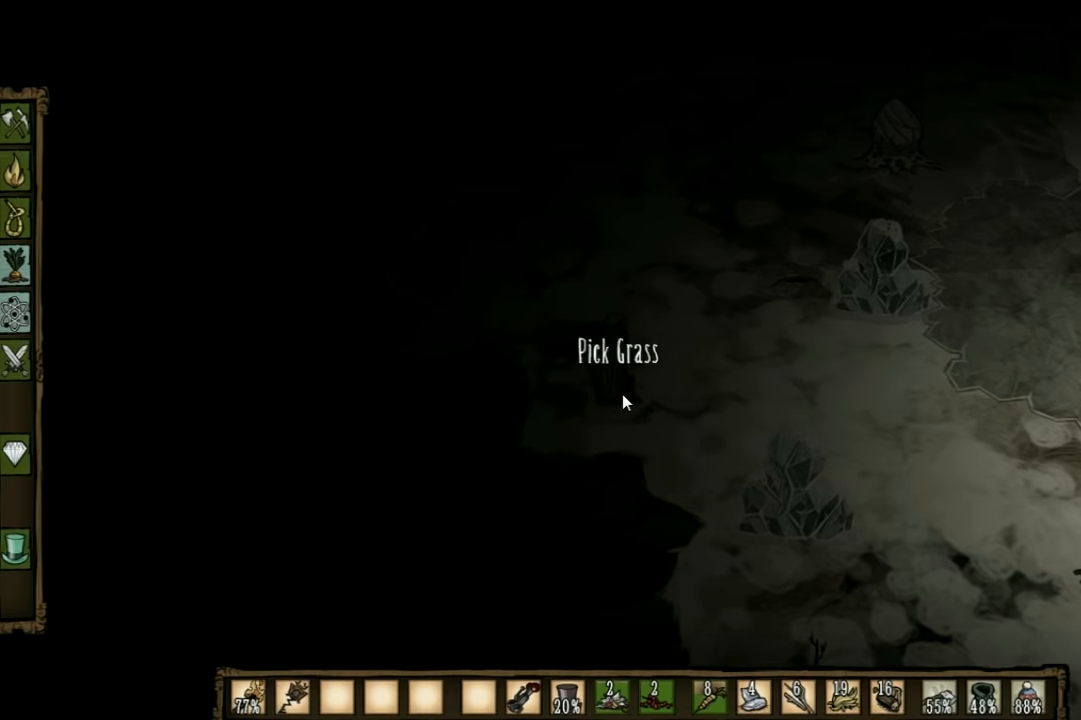
{"keys": [], "events": []}
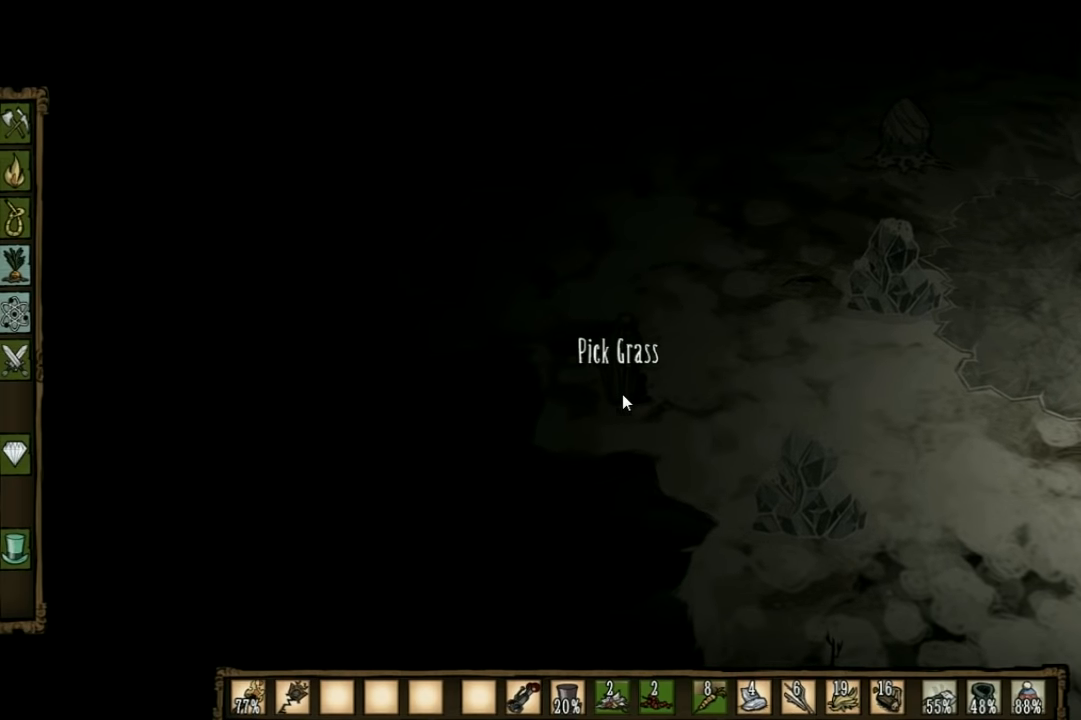
{"keys": ["shift", "w"], "events": [[367, "w", "down"], [500, "shift", "down"]]}
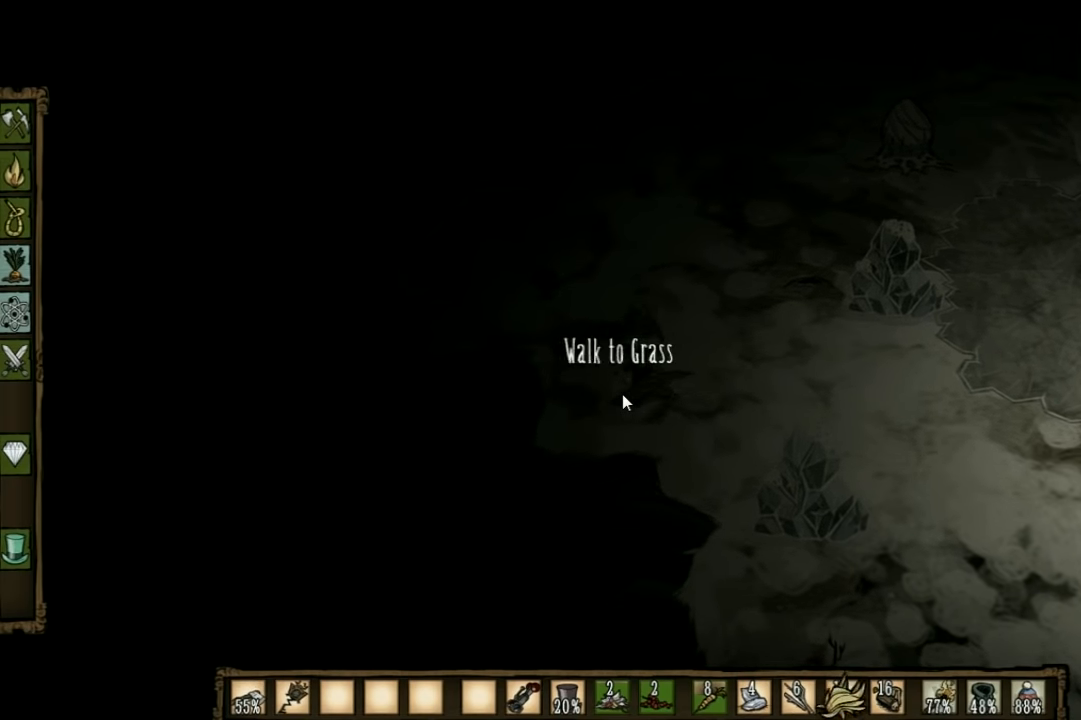
{"keys": ["w"], "events": [[100, "shift", "up"]]}
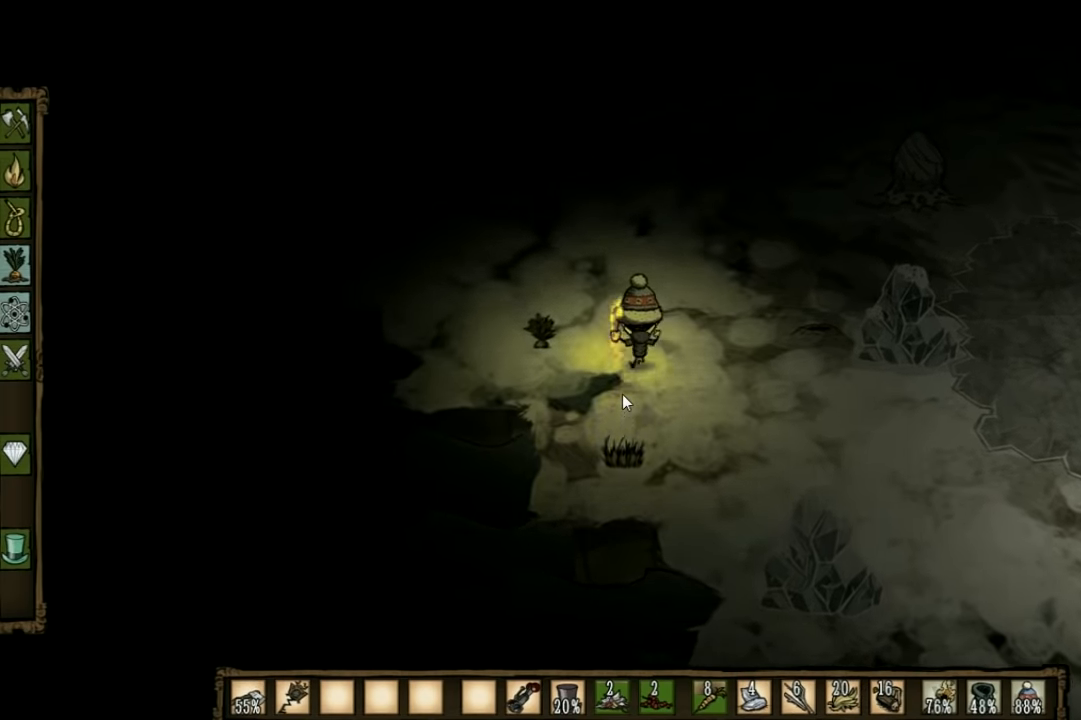
{"keys": ["f"], "events": [[33, "a", "down"], [200, "w", "up"], [333, "a", "up"], [333, "f", "down"]]}
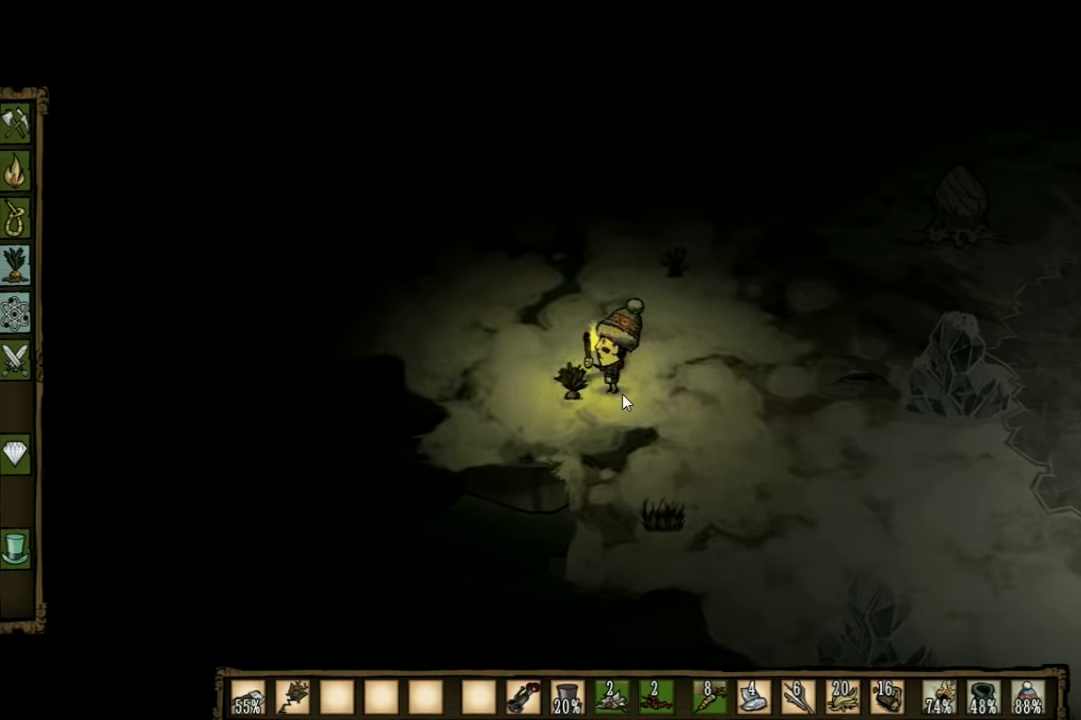
{"keys": ["w"], "events": [[233, "f", "up"], [467, "w", "down"]]}
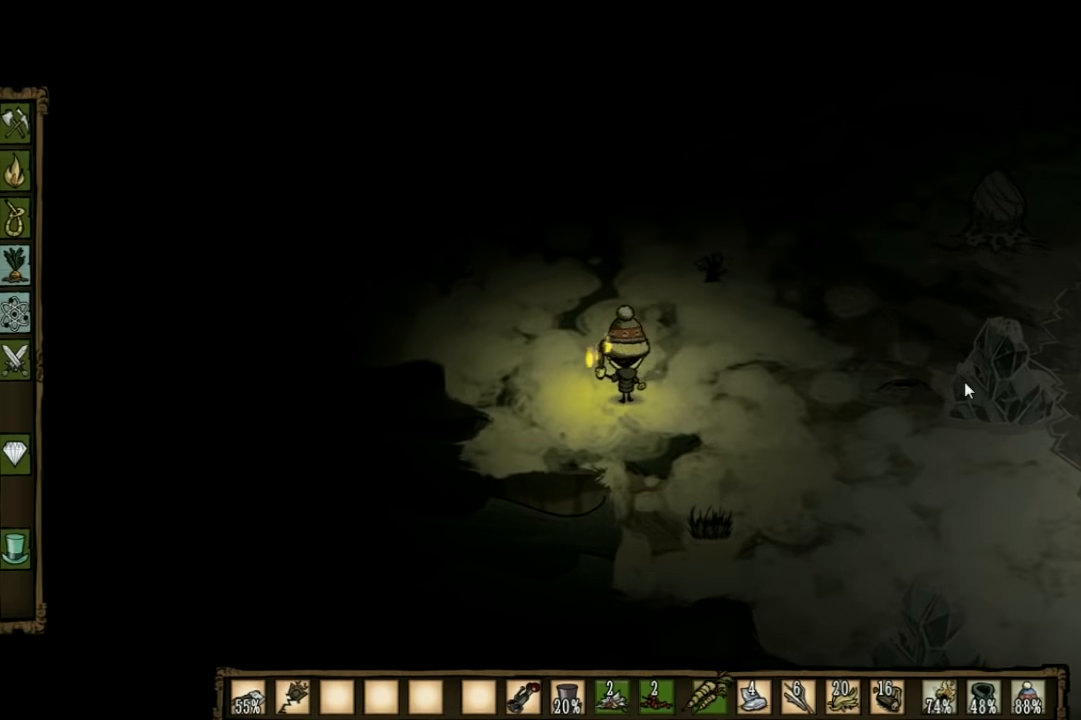
{"keys": ["d", "w"], "events": [[33, "d", "down"]]}
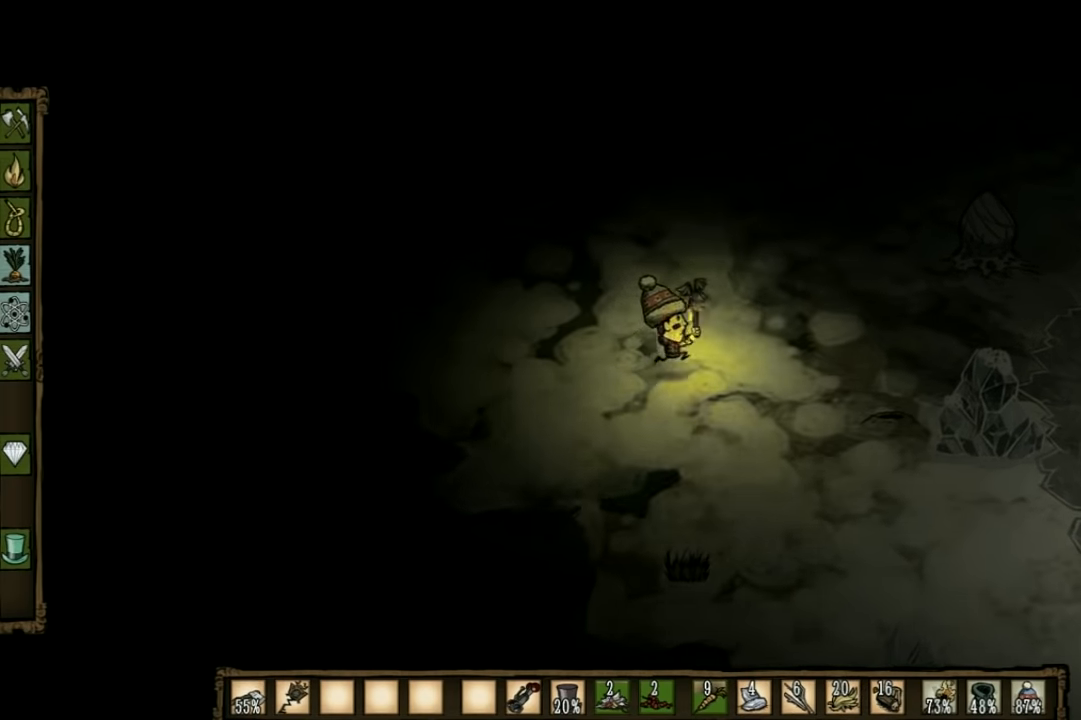
{"keys": ["f"], "events": [[267, "d", "up"], [400, "f", "down"], [433, "w", "up"]]}
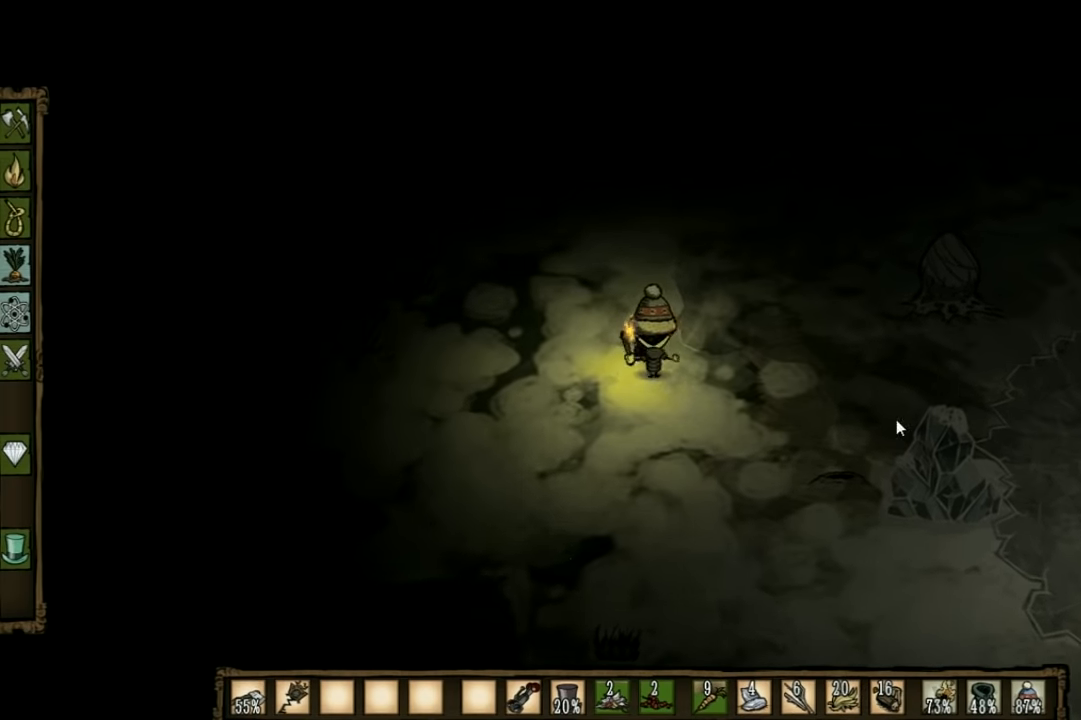
{"keys": ["w"], "events": [[367, "f", "up"], [500, "w", "down"]]}
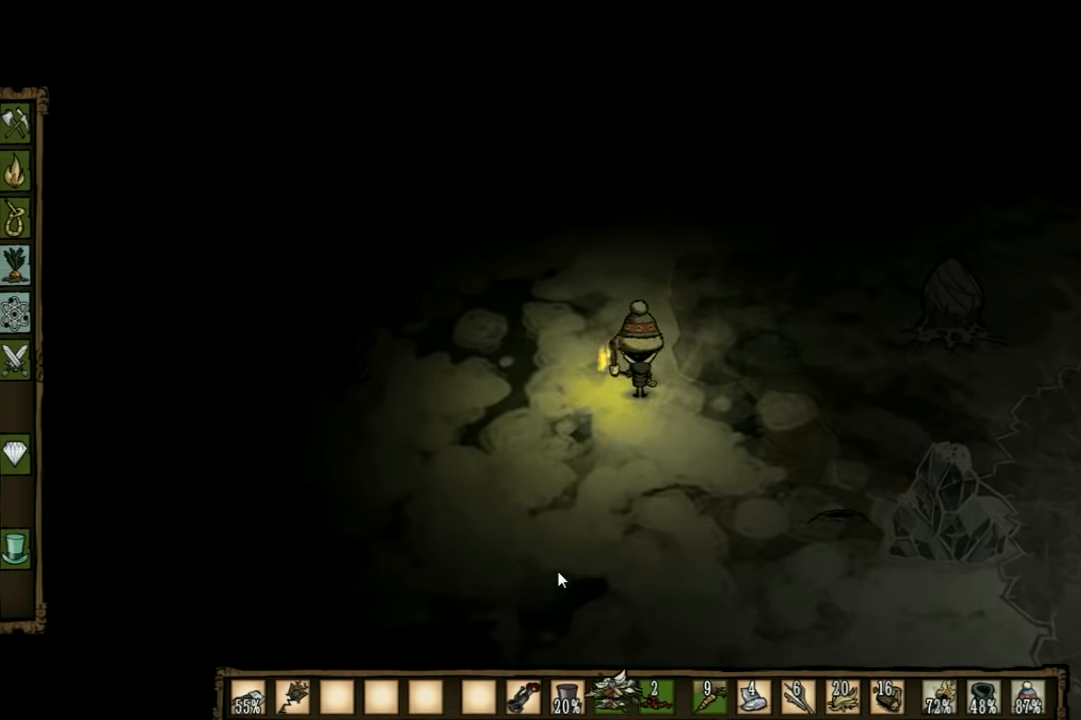
{"keys": ["a"], "events": [[33, "a", "down"], [333, "w", "up"]]}
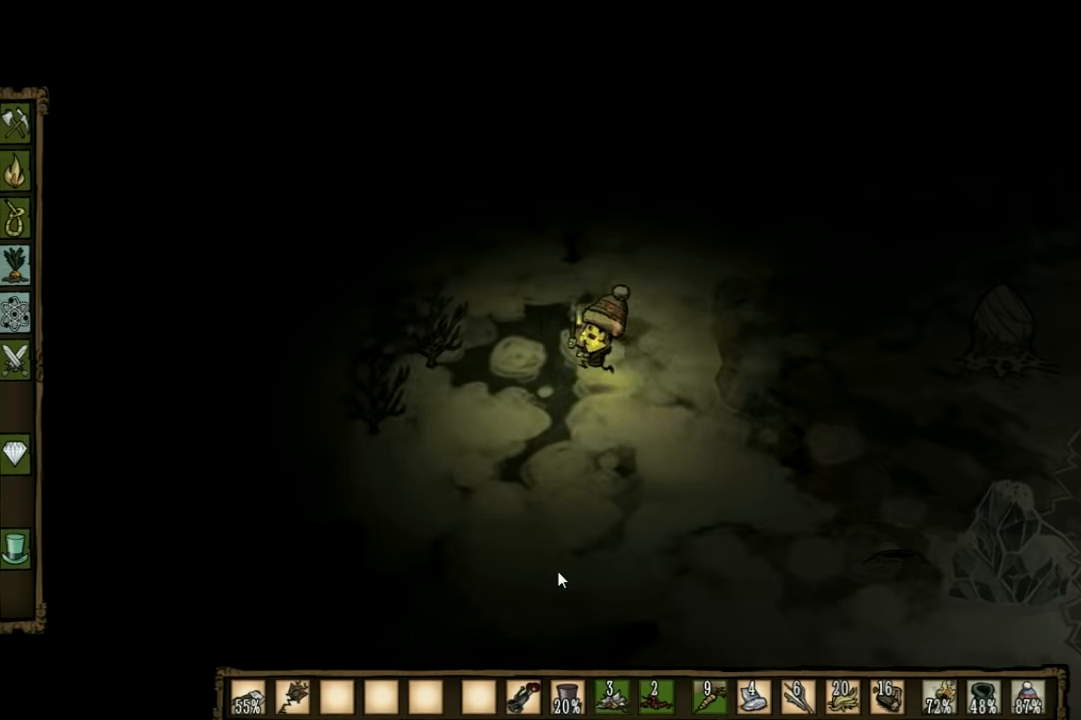
{"keys": ["a", "f"], "events": [[466, "f", "down"]]}
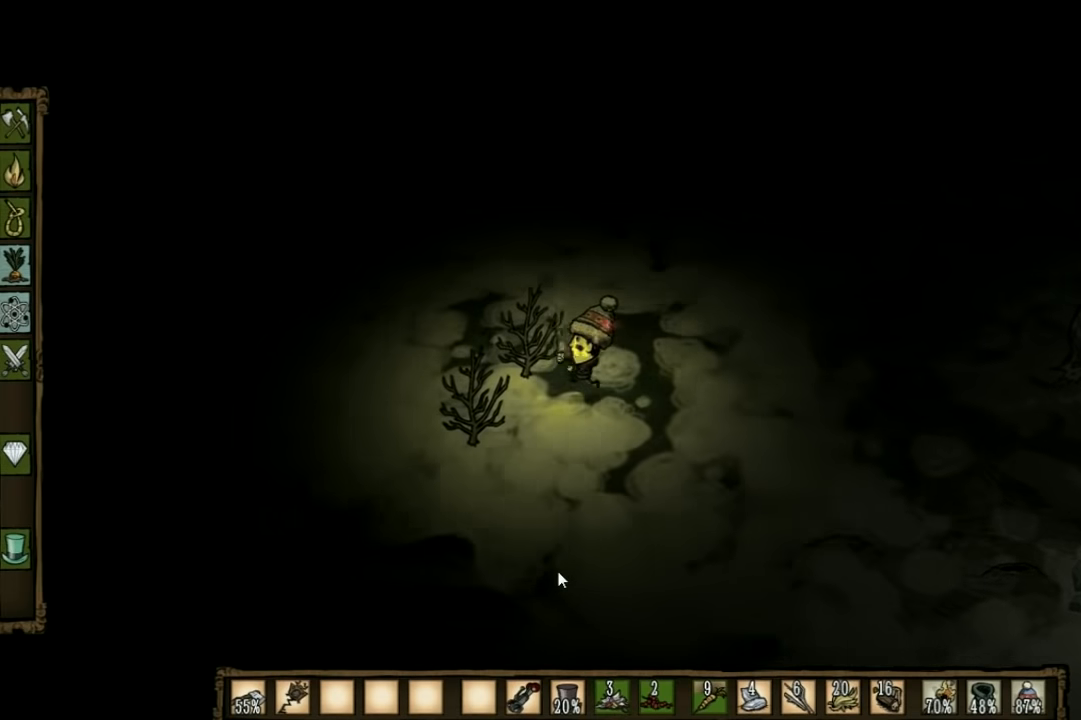
{"keys": ["f"], "events": [[66, "a", "up"]]}
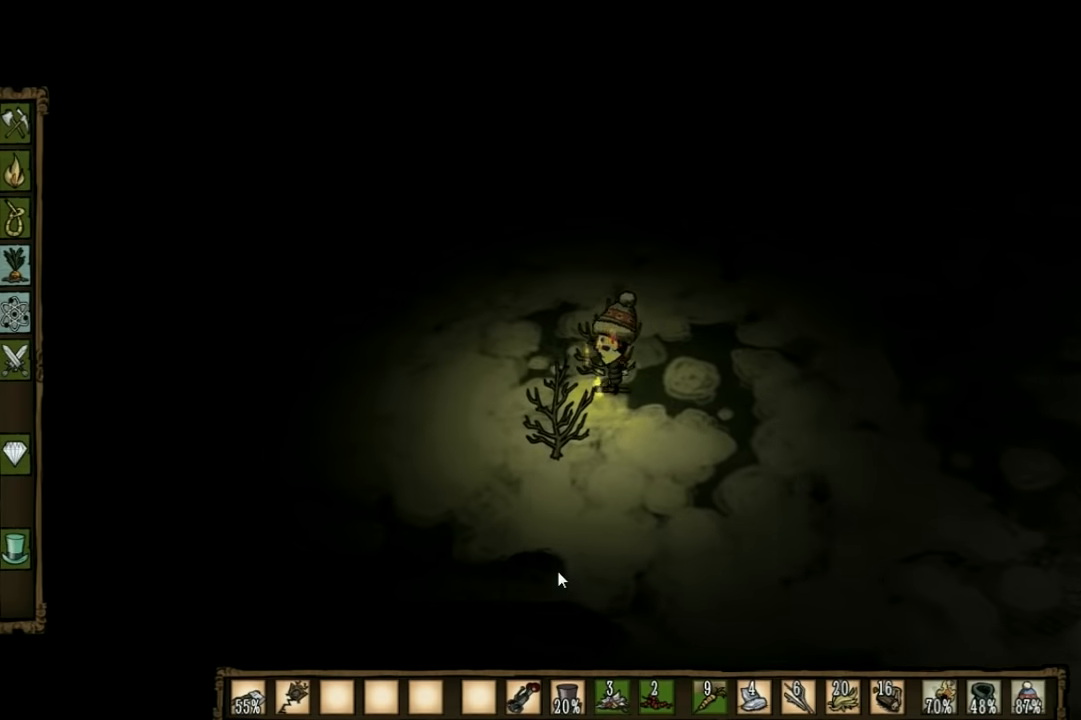
{"keys": ["f"], "events": []}
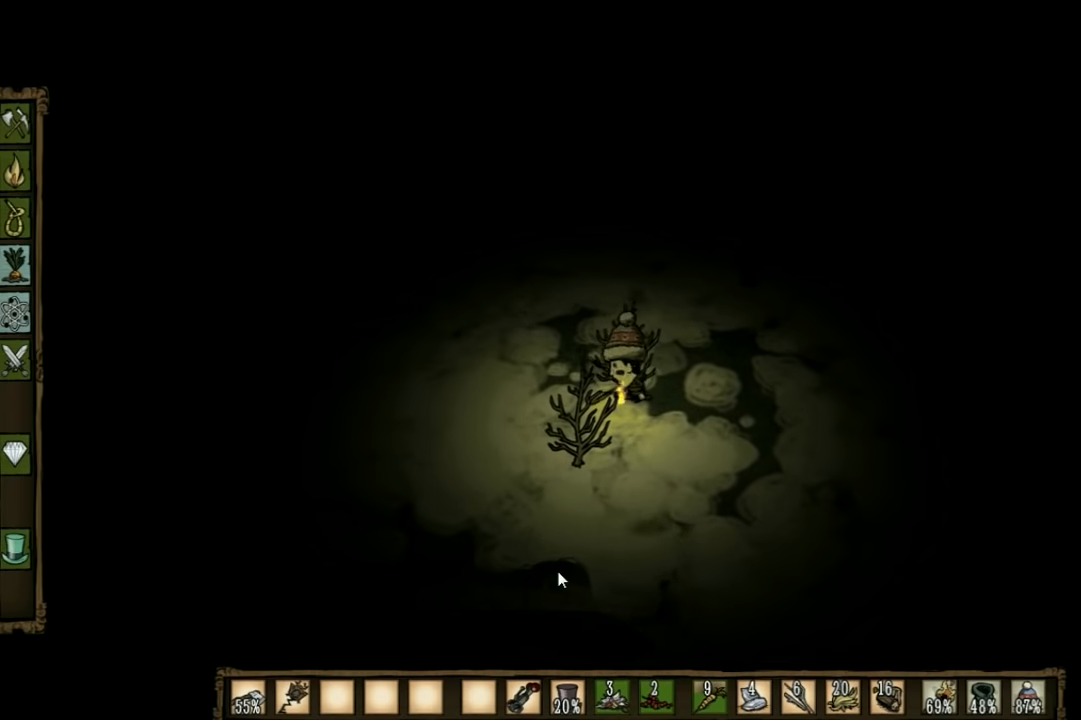
{"keys": ["f"], "events": []}
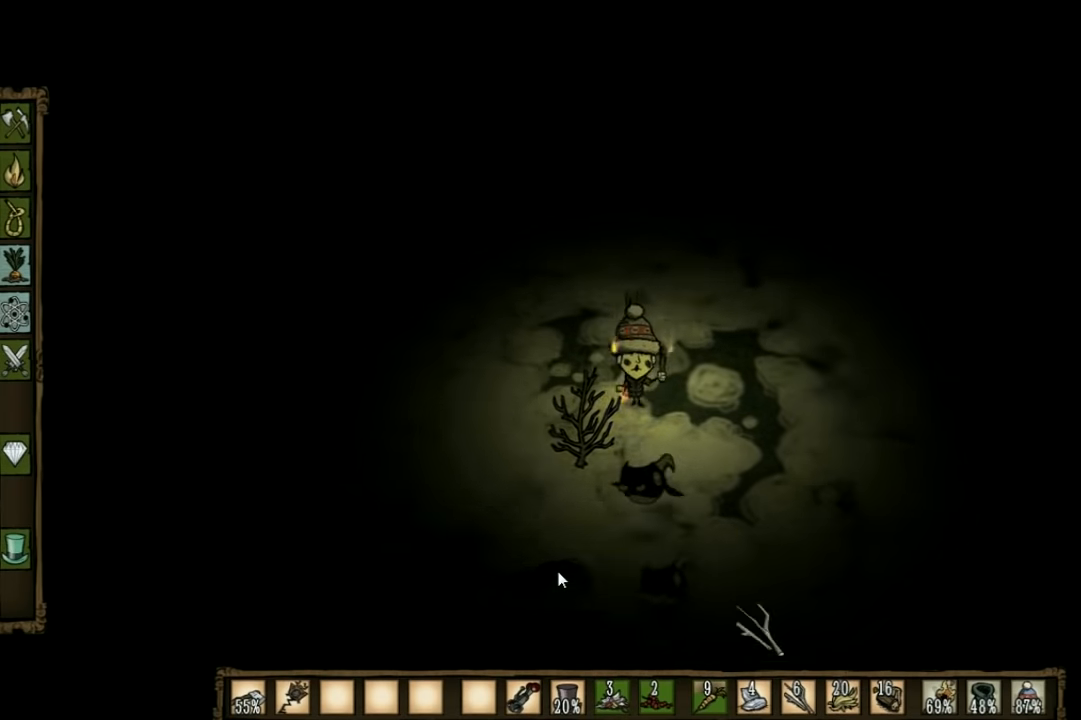
{"keys": ["f"], "events": []}
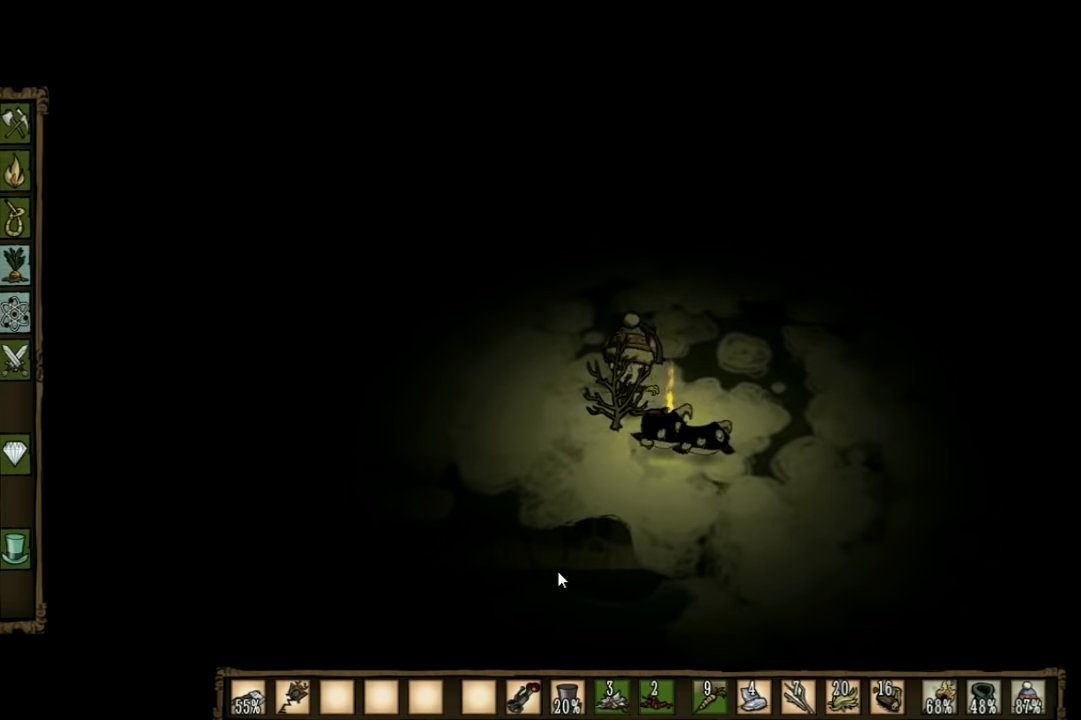
{"keys": ["f"], "events": []}
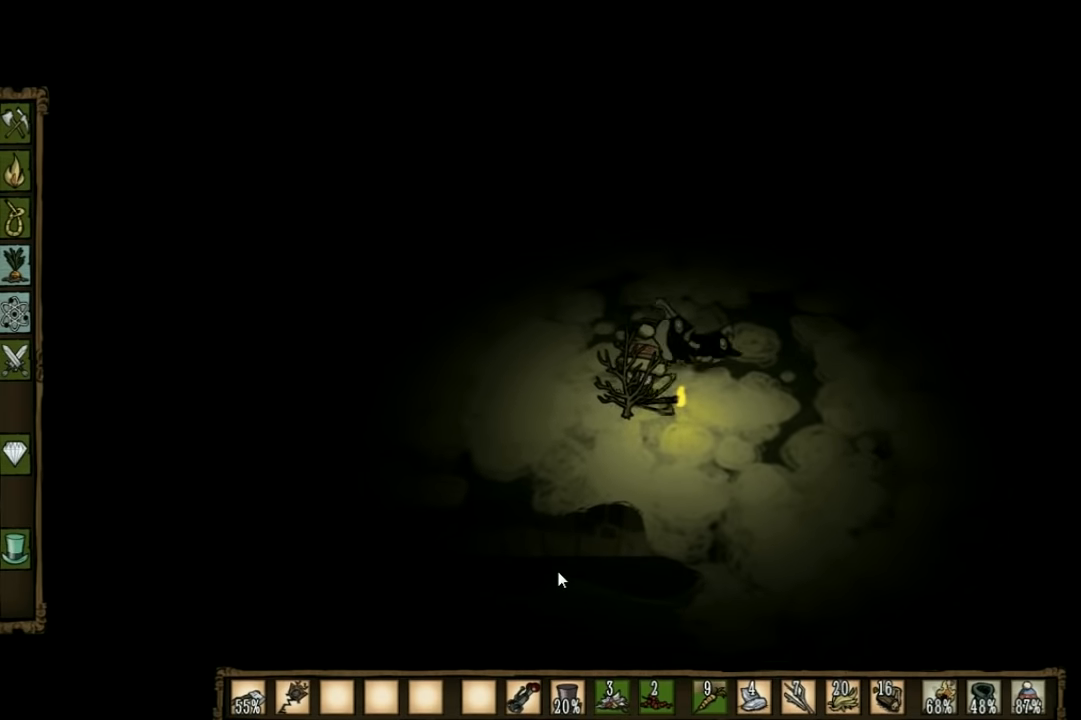
{"keys": ["a"], "events": [[66, "f", "up"], [500, "a", "down"]]}
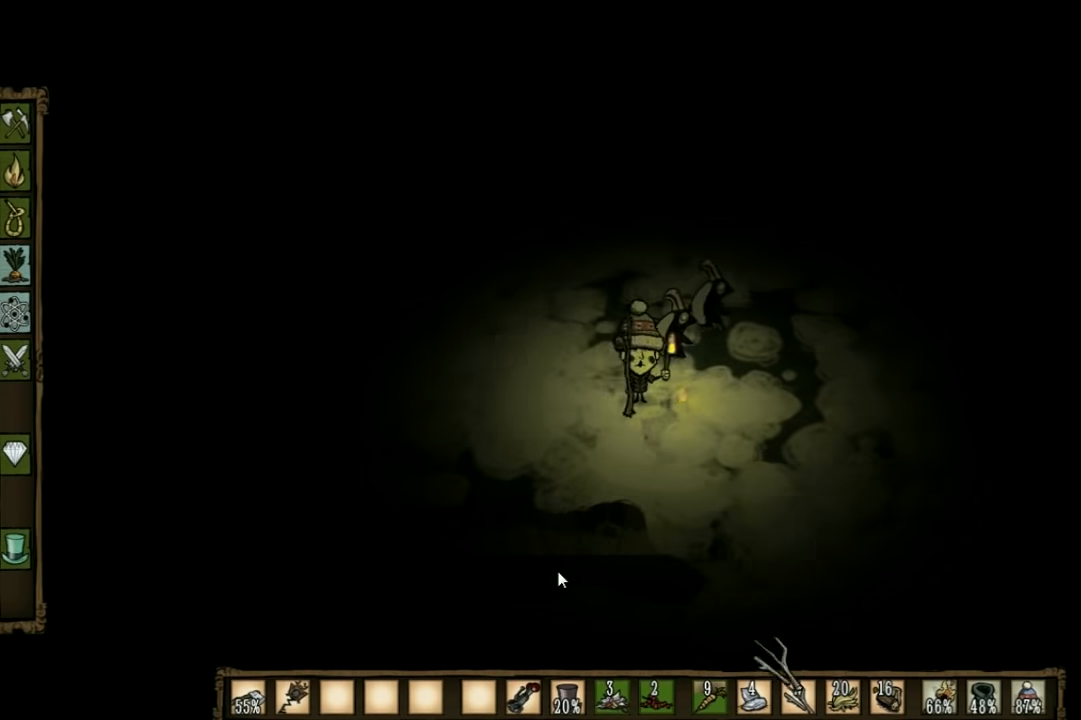
{"keys": ["a"], "events": []}
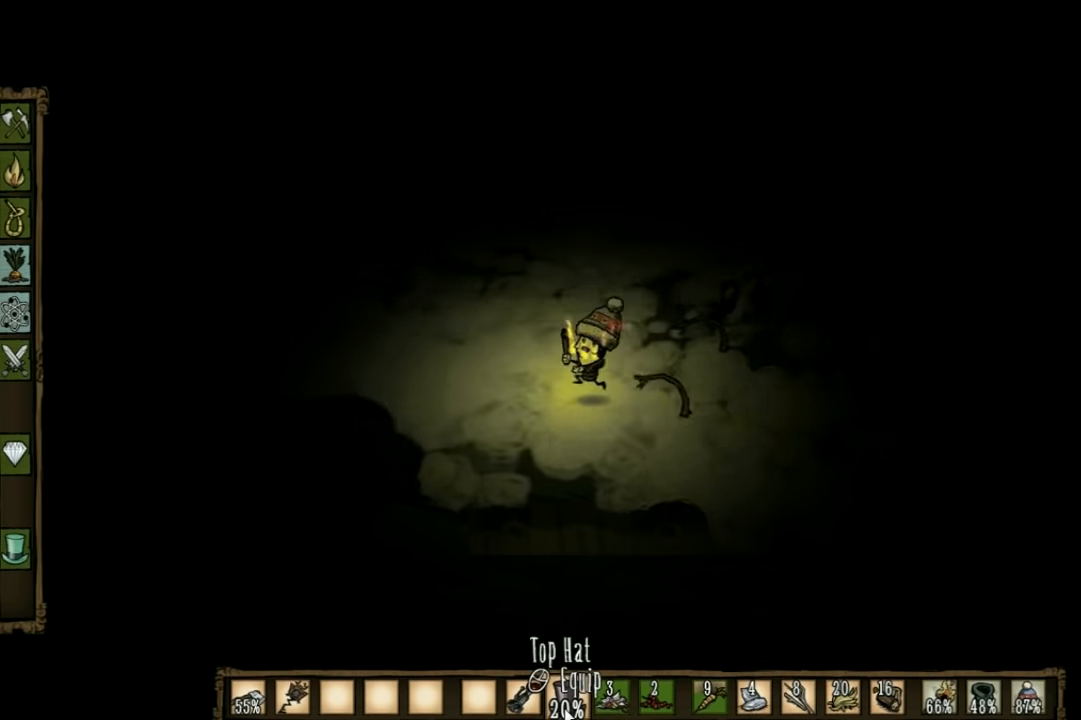
{"keys": ["a", "w"], "events": [[400, "w", "down"]]}
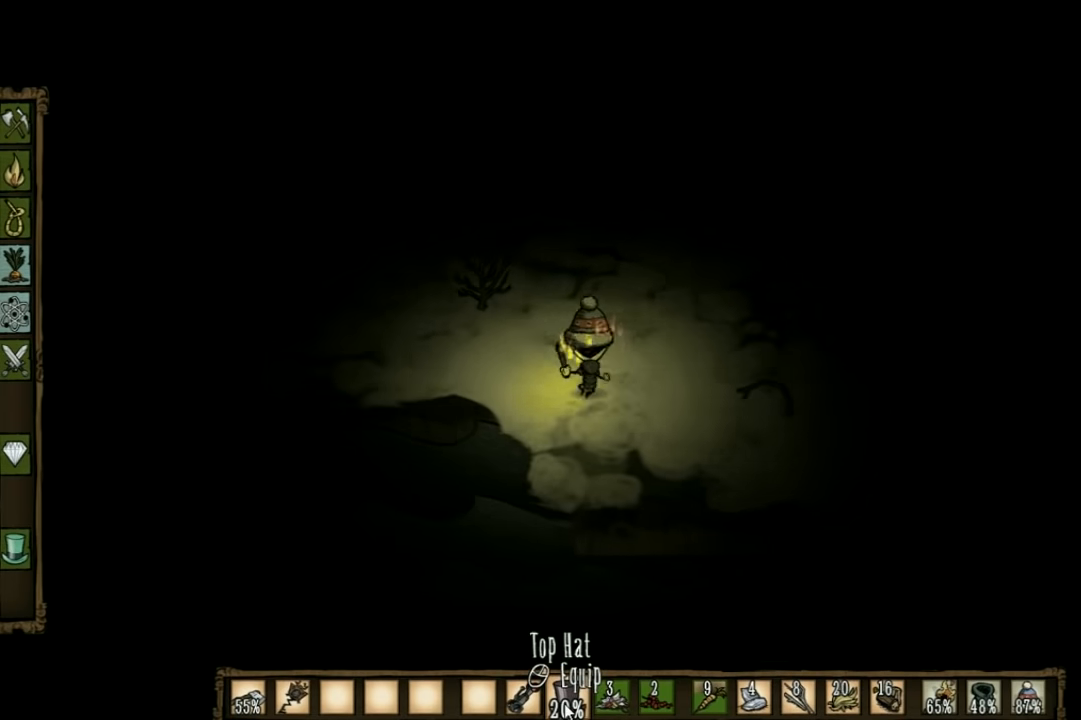
{"keys": ["a", "w"], "events": []}
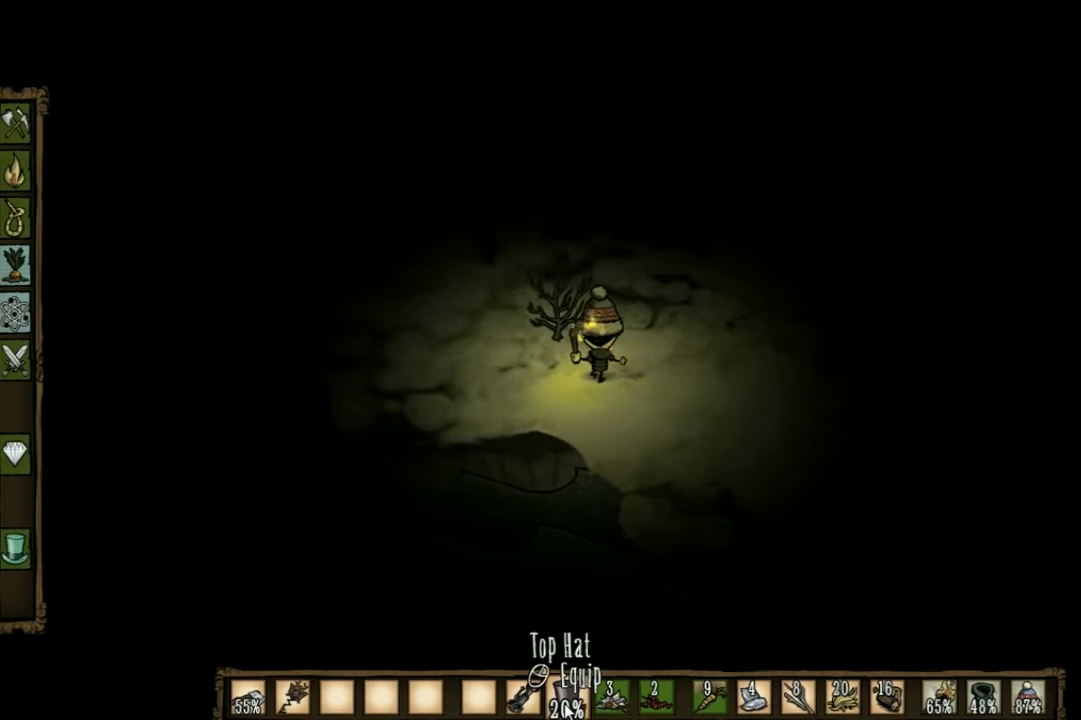
{"keys": ["f"], "events": [[134, "a", "up"], [134, "f", "down"], [234, "w", "up"], [400, "e", "down"], [500, "e", "up"]]}
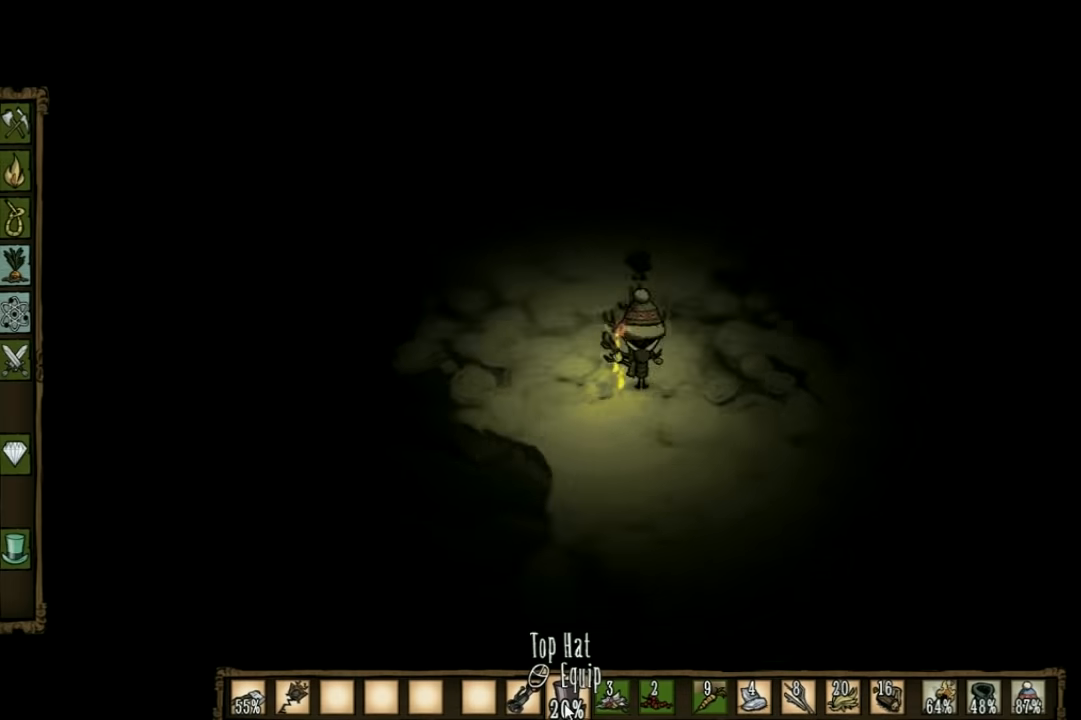
{"keys": [], "events": [[100, "f", "up"]]}
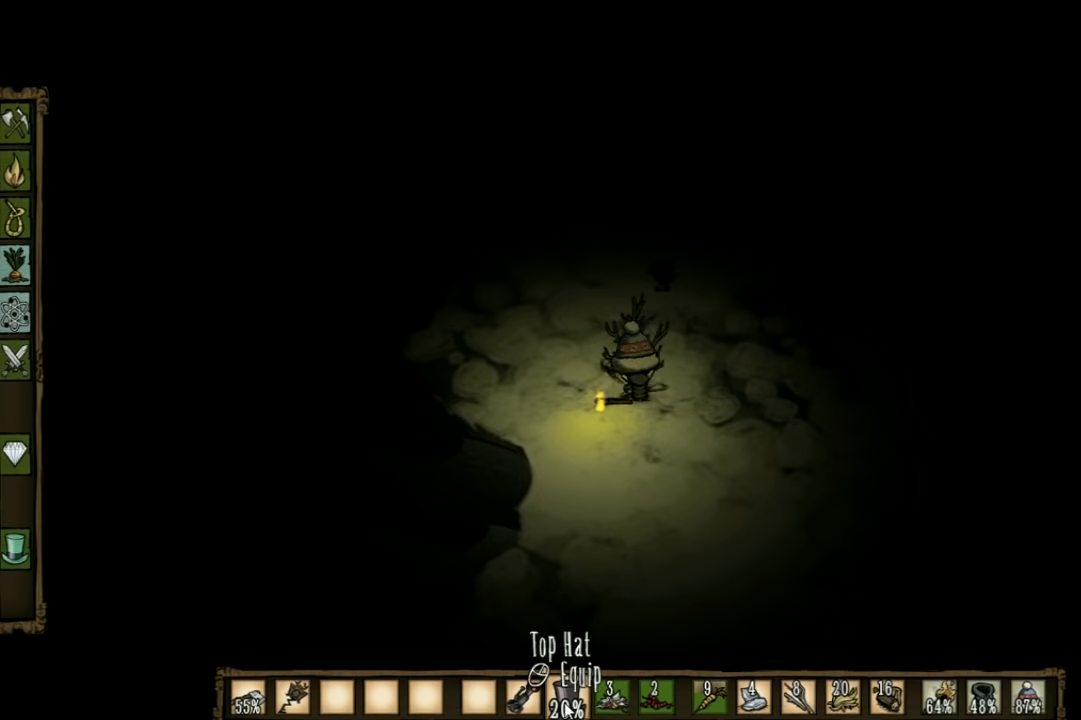
{"keys": [], "events": []}
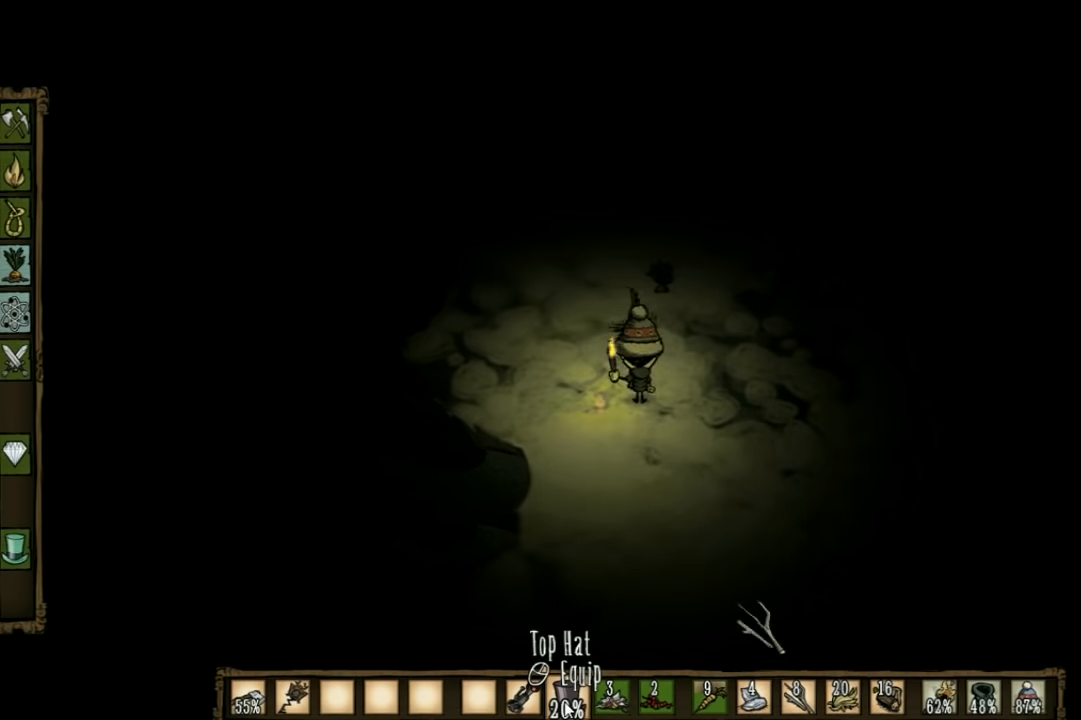
{"keys": ["w"], "events": [[34, "w", "down"]]}
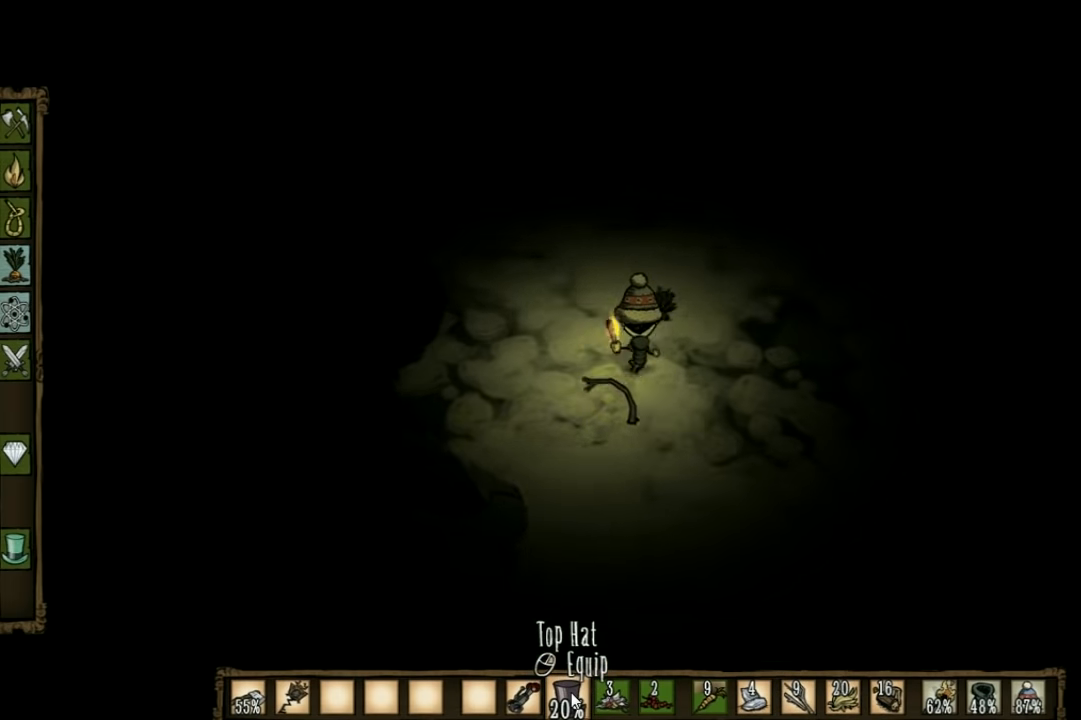
{"keys": ["f"], "events": [[200, "f", "down"], [234, "w", "up"]]}
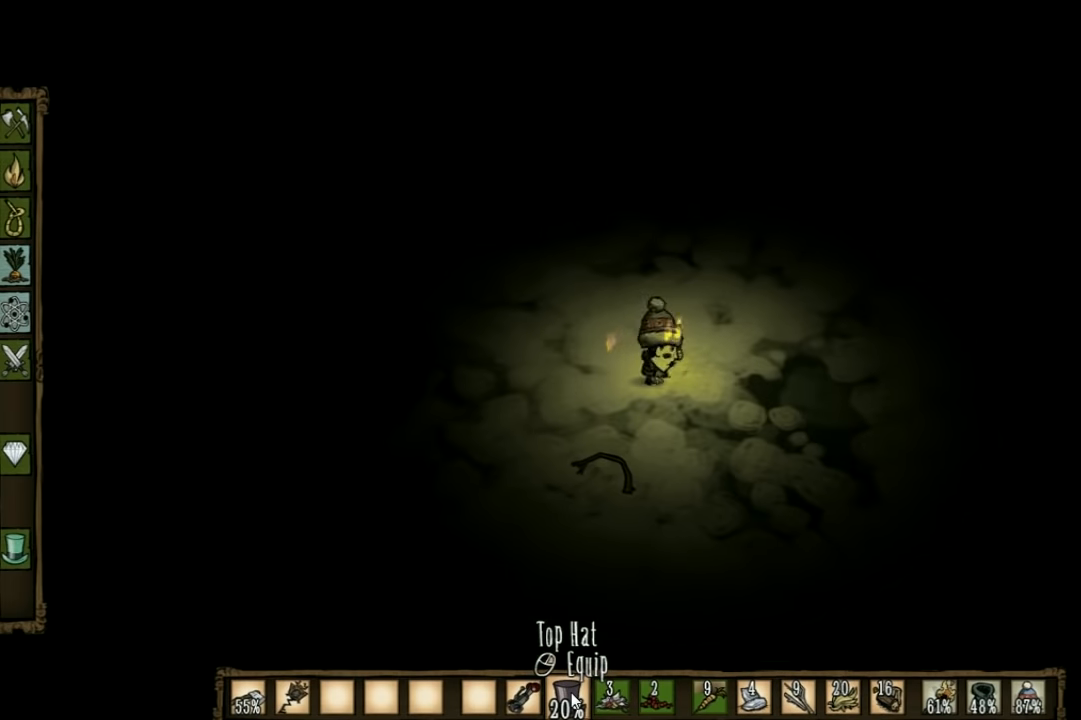
{"keys": ["w"], "events": [[67, "f", "up"], [234, "w", "down"]]}
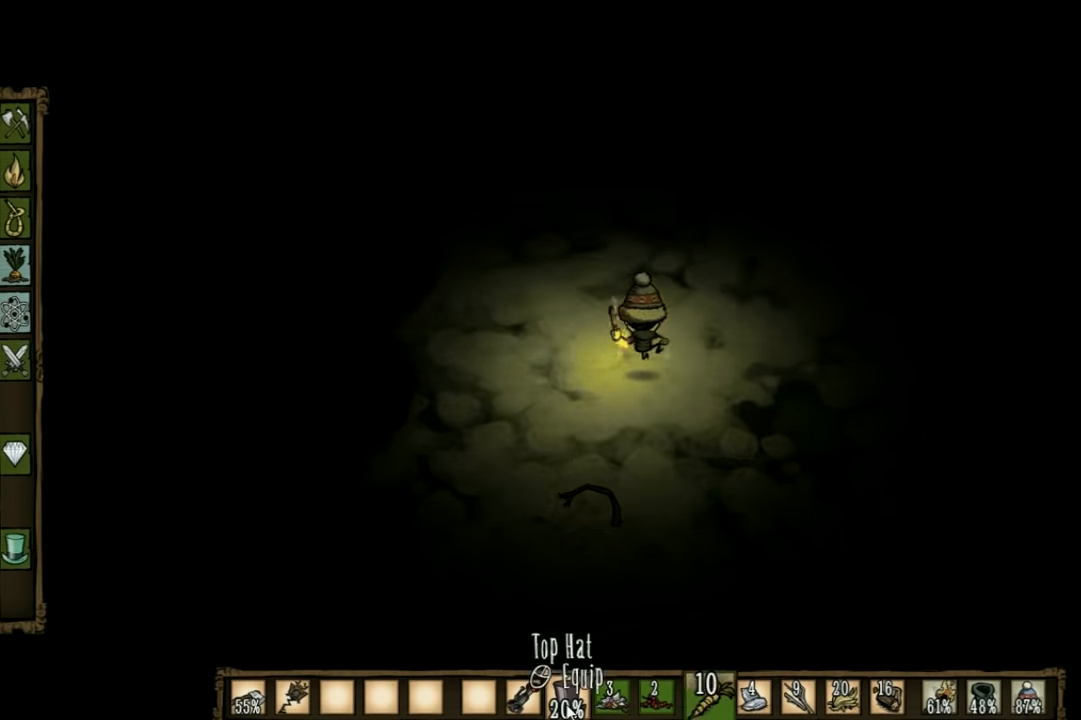
{"keys": ["w"], "events": []}
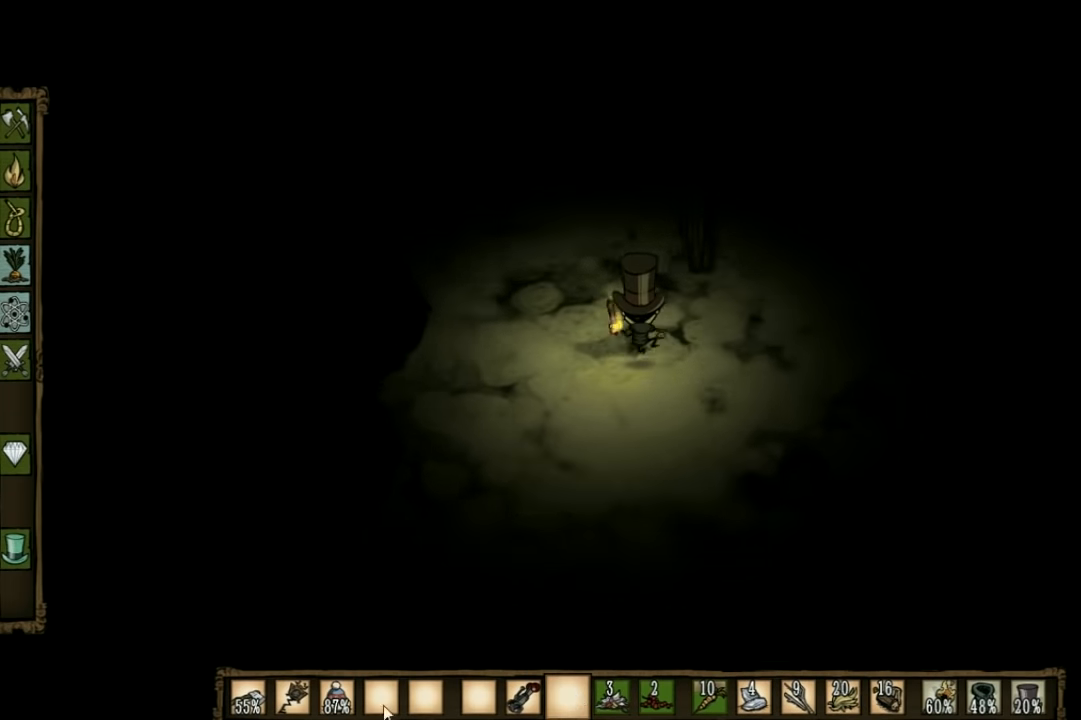
{"keys": ["a", "w"], "events": [[67, "a", "down"]]}